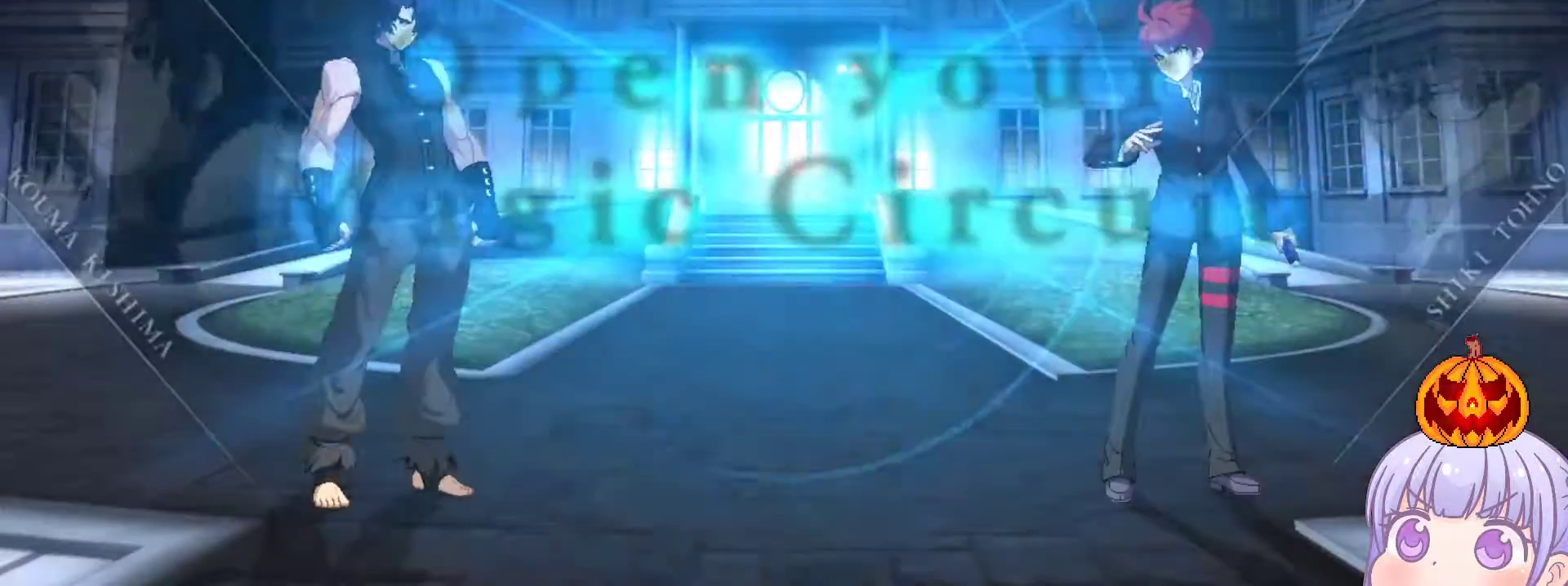
Gameplay with a controller (arcade stick); each line is a JSON object with the inputs held at the frame after it. "events" lists button and stick changes between this image and that frame as [ms after this image, input, new state], when the widget could be followed in between. Not read: L3 R3.
{"buttons": [], "left_stick": "right", "events": [[200, "left_stick", "right"]]}
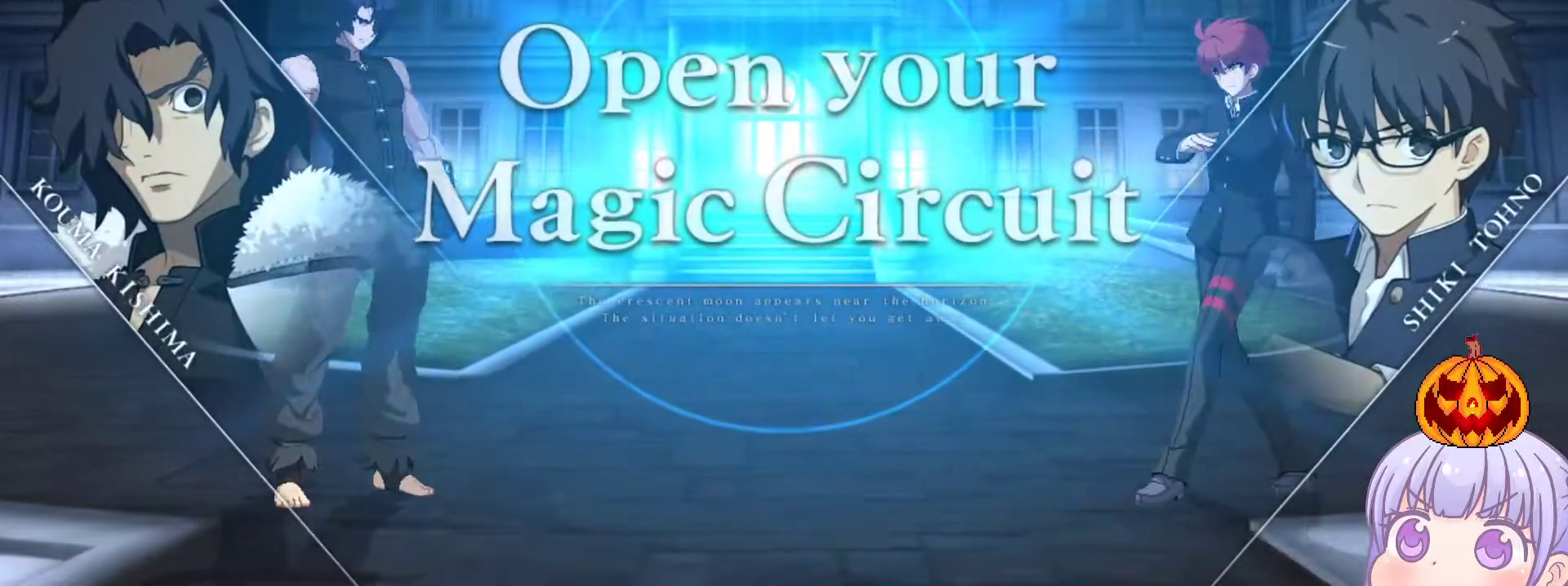
{"buttons": [], "left_stick": "left", "events": [[333, "left_stick", "left"]]}
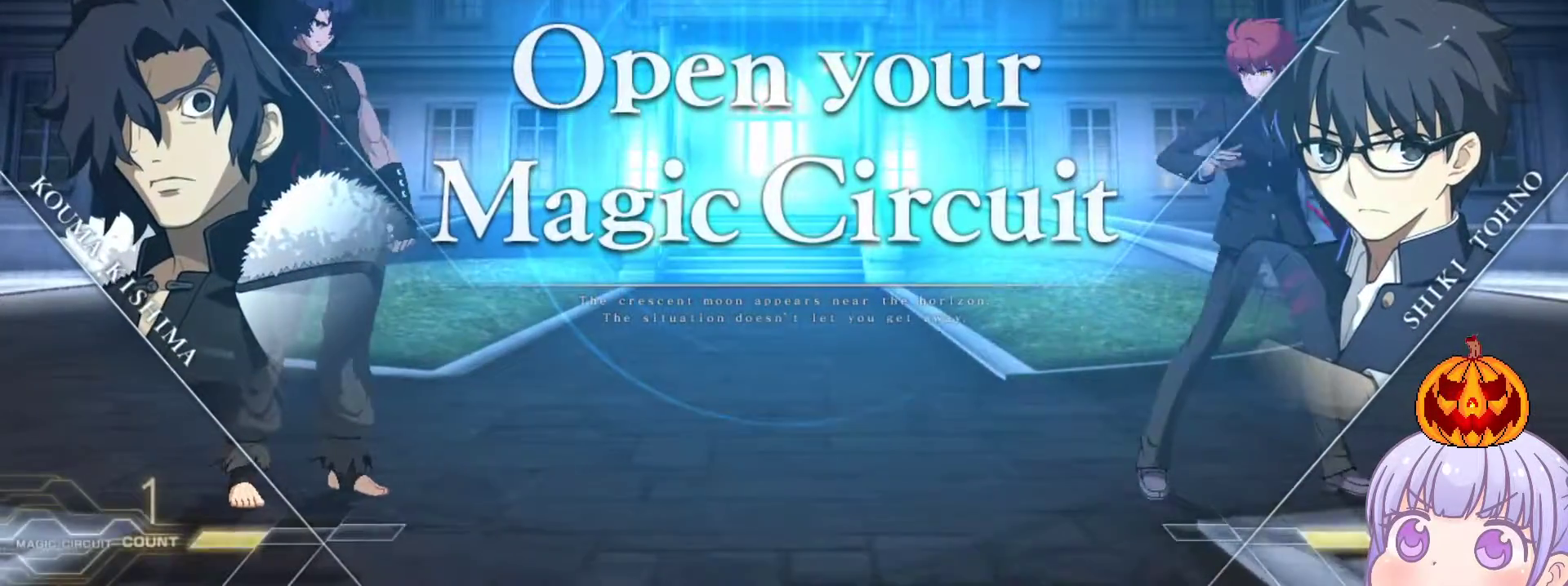
{"buttons": [], "left_stick": "right", "events": [[350, "left_stick", "right"]]}
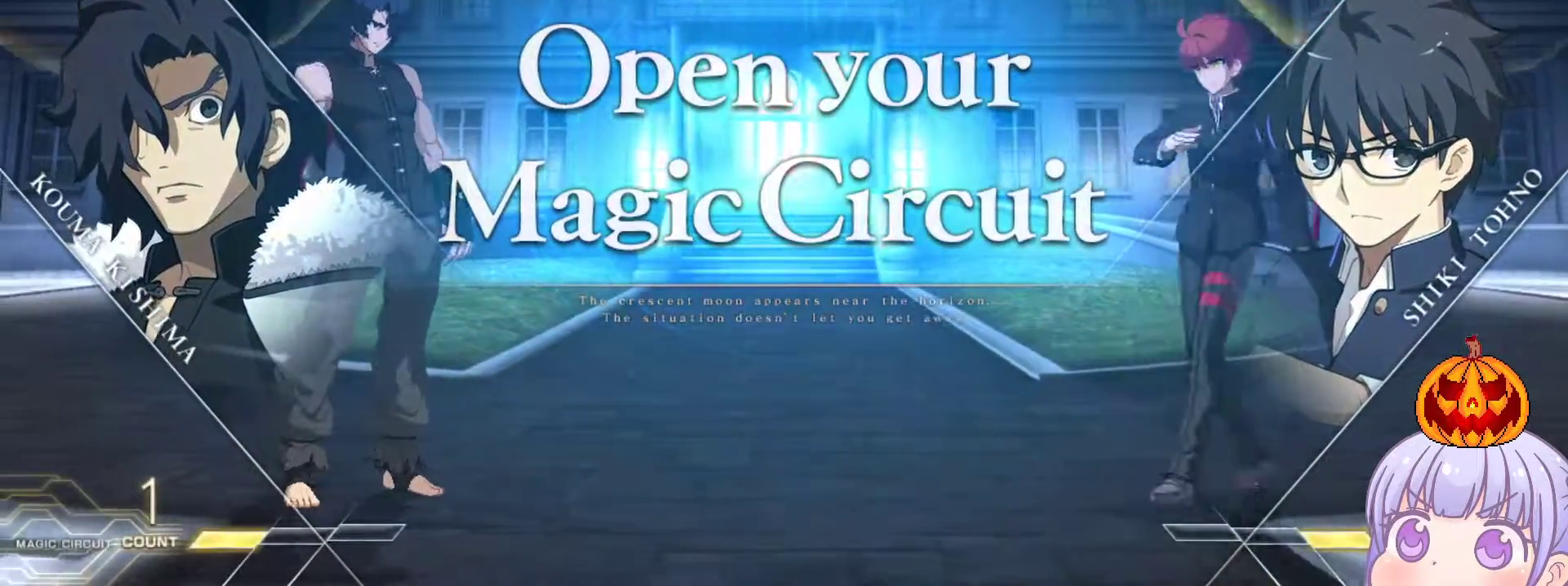
{"buttons": [], "left_stick": "right", "events": []}
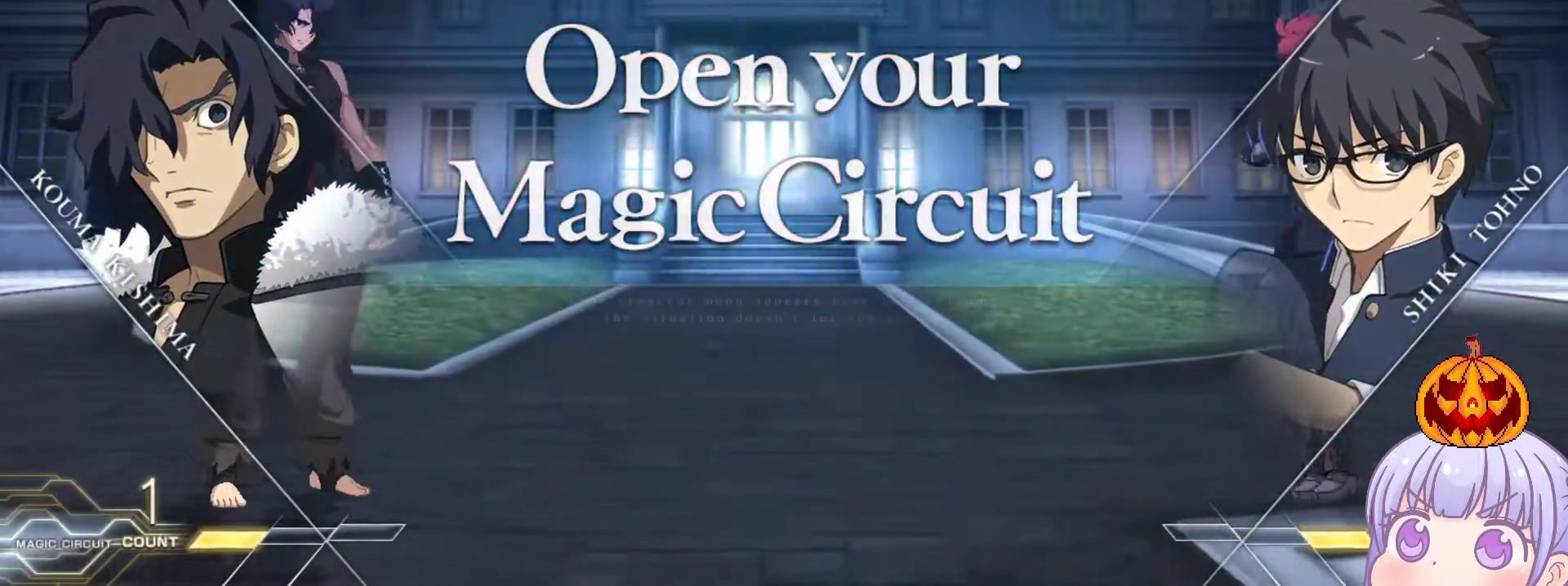
{"buttons": [], "left_stick": "left", "events": [[17, "left_stick", "center"], [67, "left_stick", "left"]]}
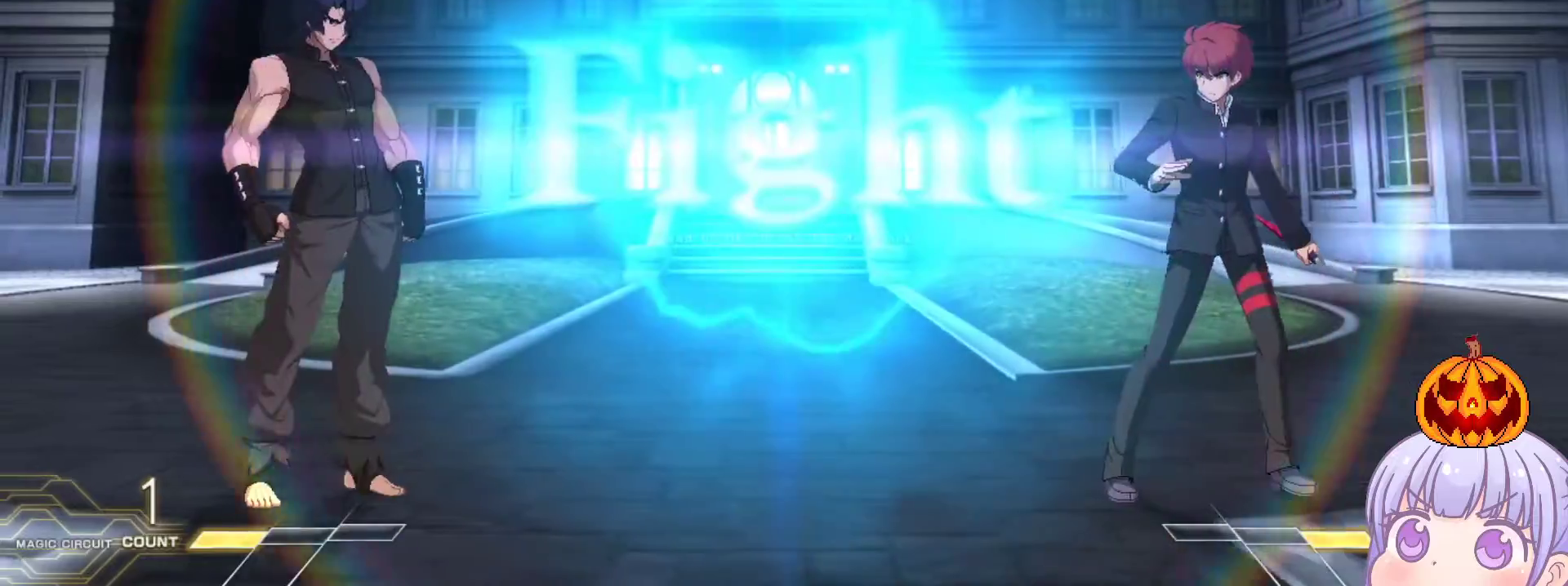
{"buttons": [], "left_stick": "right", "events": [[67, "left_stick", "center"], [133, "left_stick", "down"], [250, "left_stick", "up"], [367, "left_stick", "center"], [467, "left_stick", "right"]]}
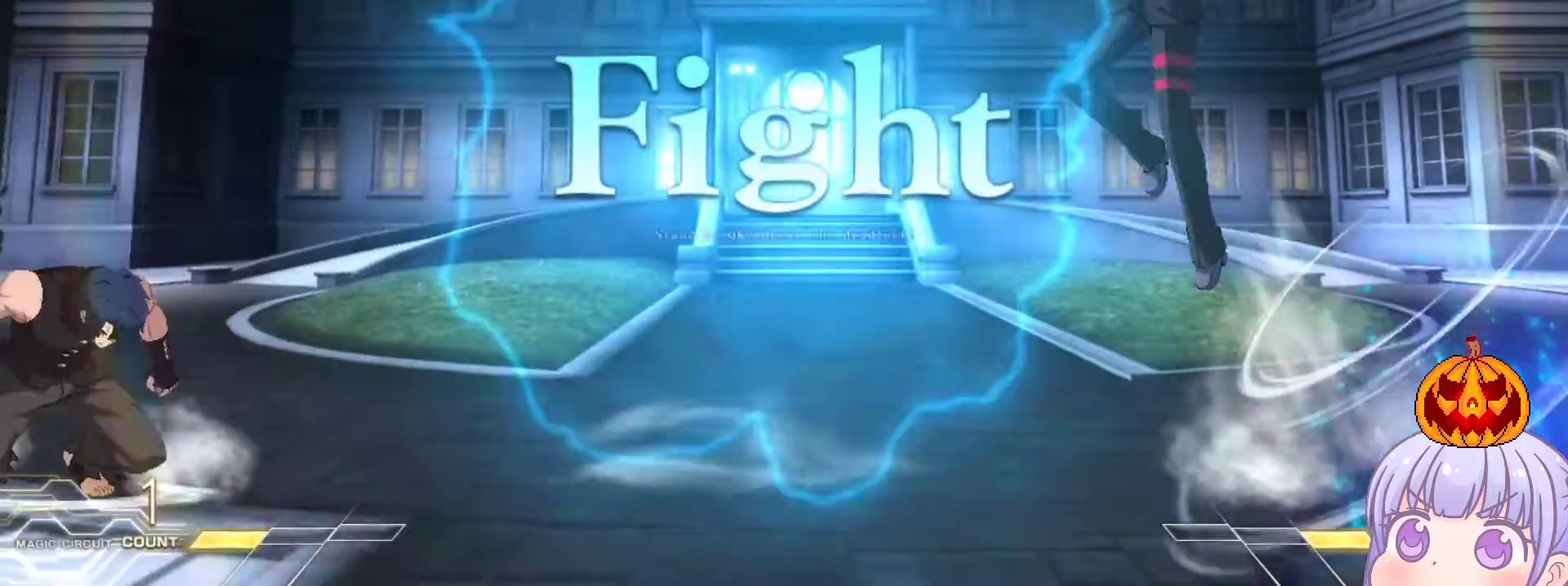
{"buttons": ["SQUARE"], "left_stick": "right", "events": [[200, "TRIANGLE", "down"], [217, "SQUARE", "down"], [267, "TRIANGLE", "up"], [283, "SQUARE", "up"], [483, "SQUARE", "down"]]}
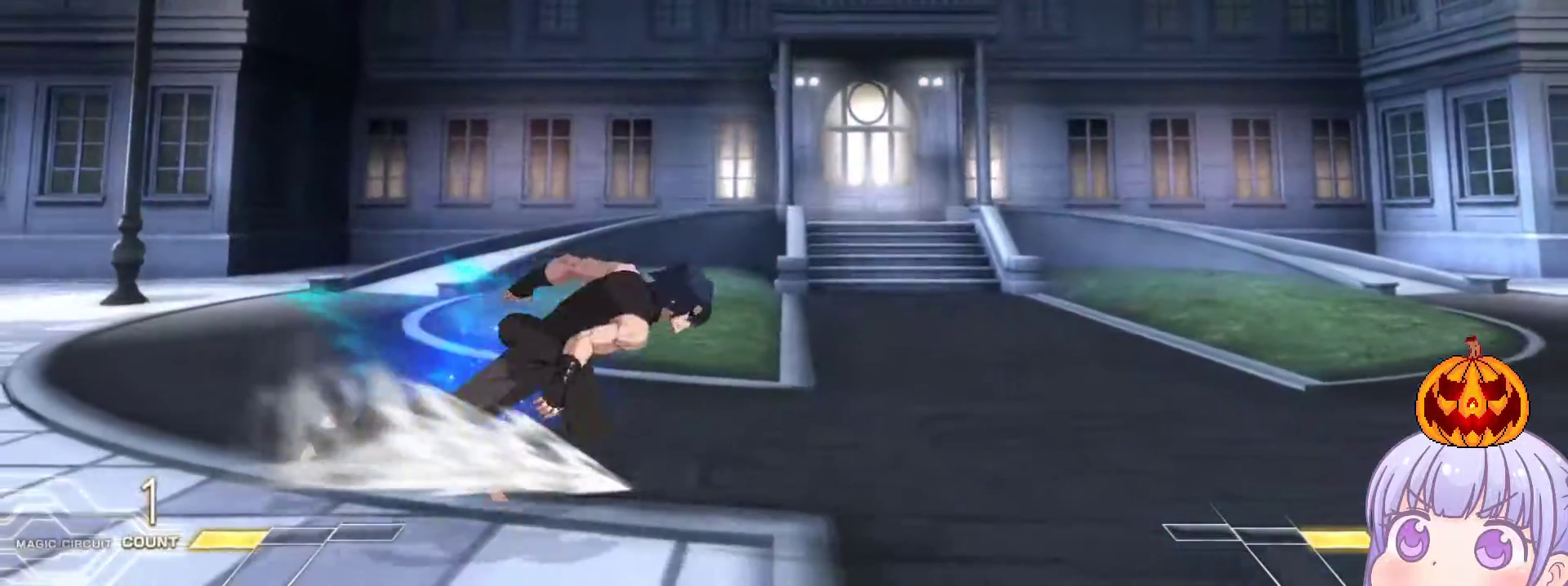
{"buttons": [], "left_stick": "right", "events": [[50, "SQUARE", "up"], [267, "left_stick", "center"], [317, "left_stick", "right"]]}
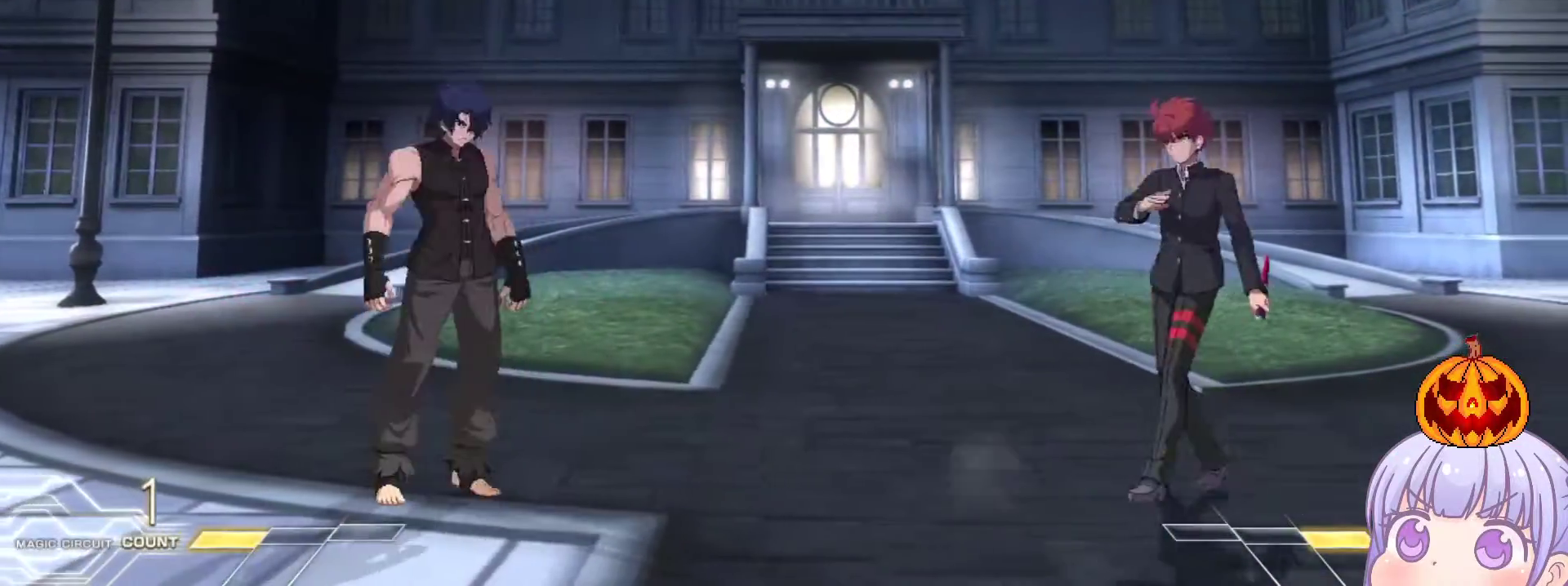
{"buttons": [], "left_stick": "center", "events": [[167, "left_stick", "center"], [217, "left_stick", "down"], [317, "left_stick", "up"], [417, "left_stick", "center"], [433, "SQUARE", "down"], [483, "SQUARE", "up"]]}
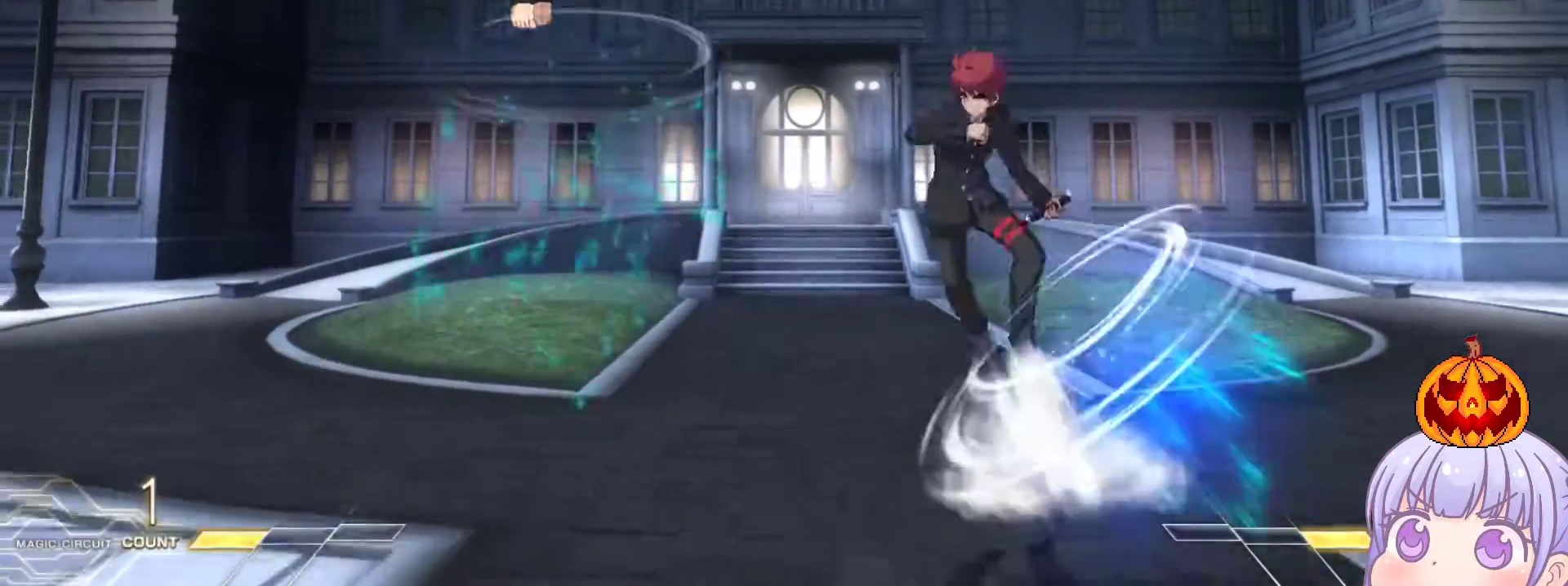
{"buttons": [], "left_stick": "right", "events": [[150, "TRIANGLE", "down"], [200, "TRIANGLE", "up"], [450, "left_stick", "right"]]}
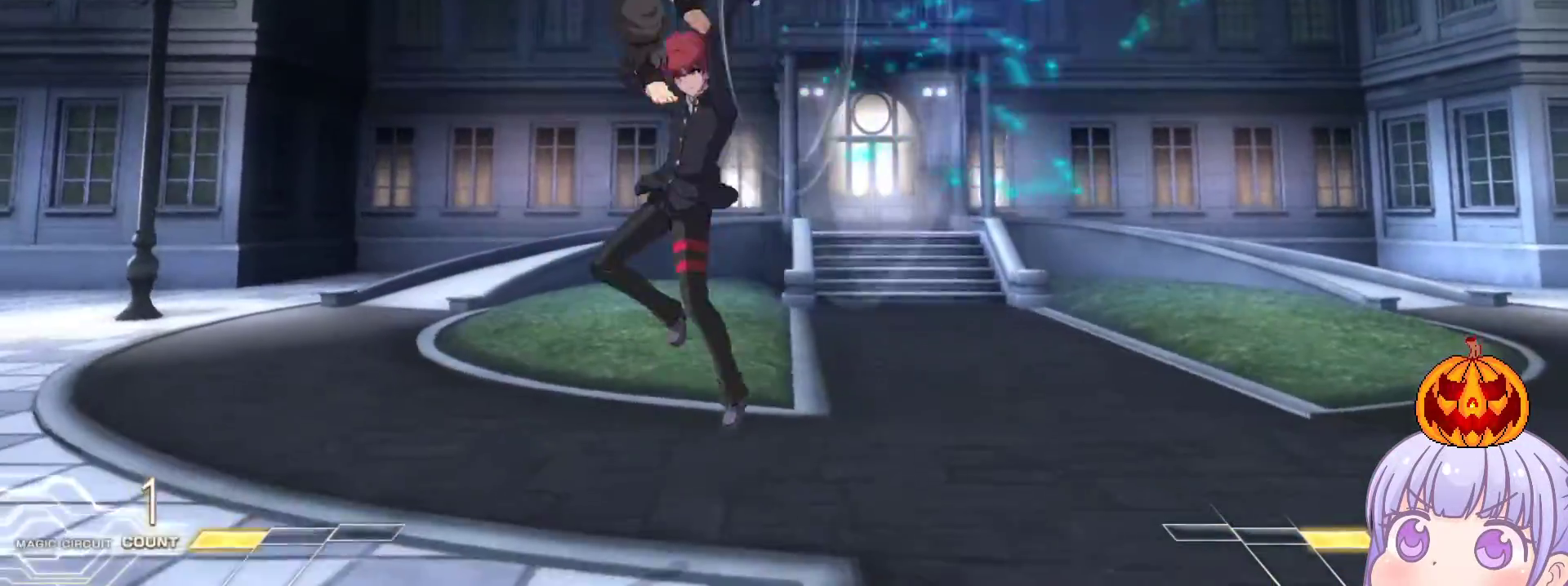
{"buttons": [], "left_stick": "down-right", "events": [[17, "SQUARE", "down"], [83, "SQUARE", "up"], [483, "left_stick", "down-right"]]}
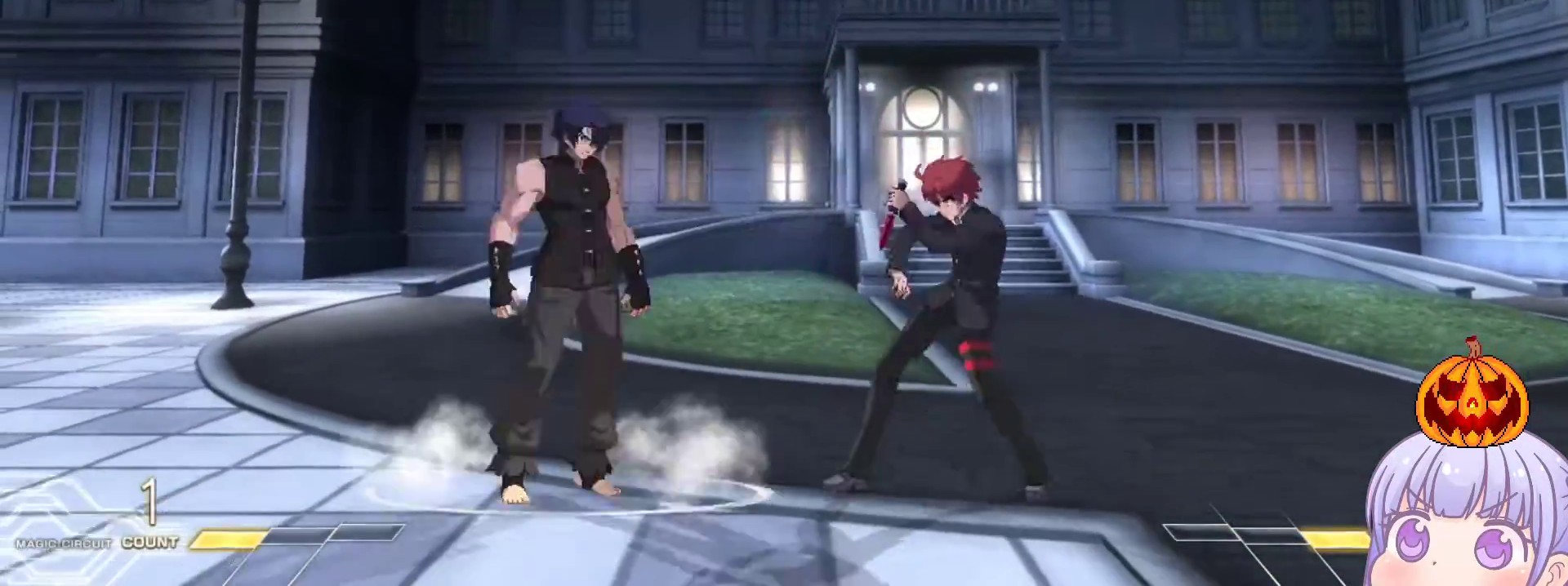
{"buttons": [], "left_stick": "down-right", "events": [[33, "TRIANGLE", "down"], [100, "TRIANGLE", "up"], [200, "left_stick", "down-left"], [317, "left_stick", "center"], [417, "left_stick", "down-right"]]}
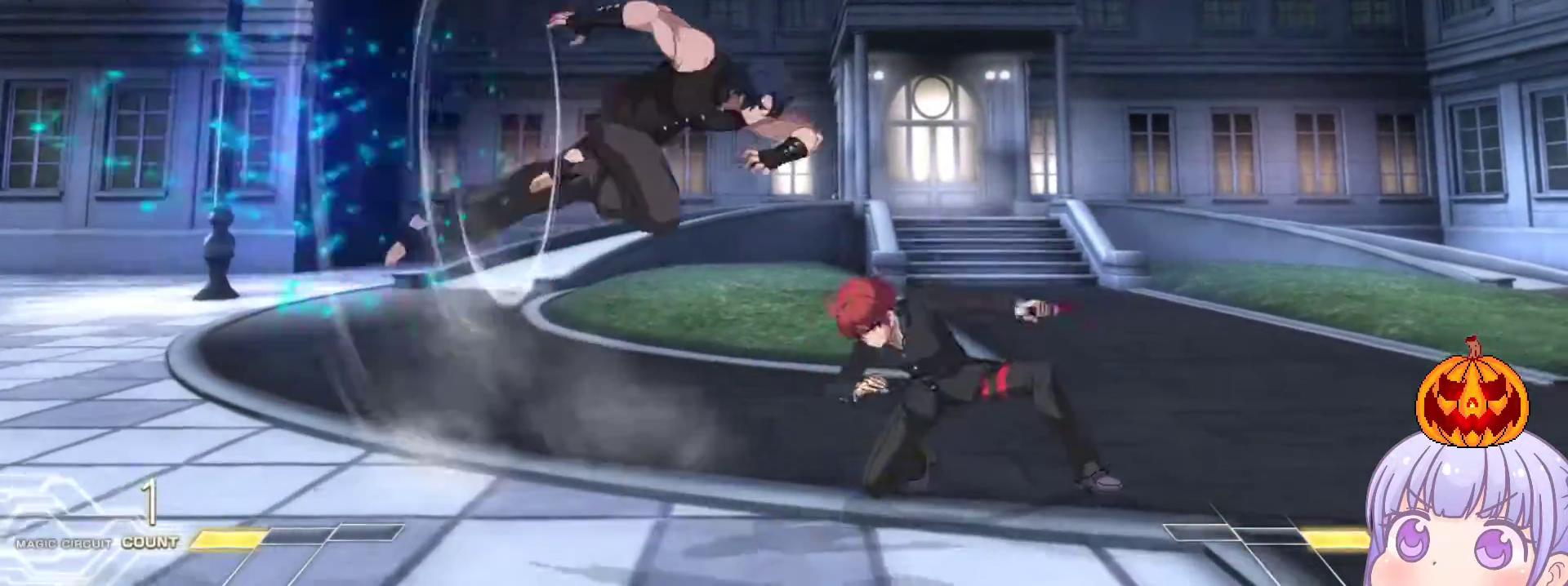
{"buttons": [], "left_stick": "down-right", "events": [[217, "left_stick", "up-right"], [317, "left_stick", "right"], [483, "left_stick", "down-right"]]}
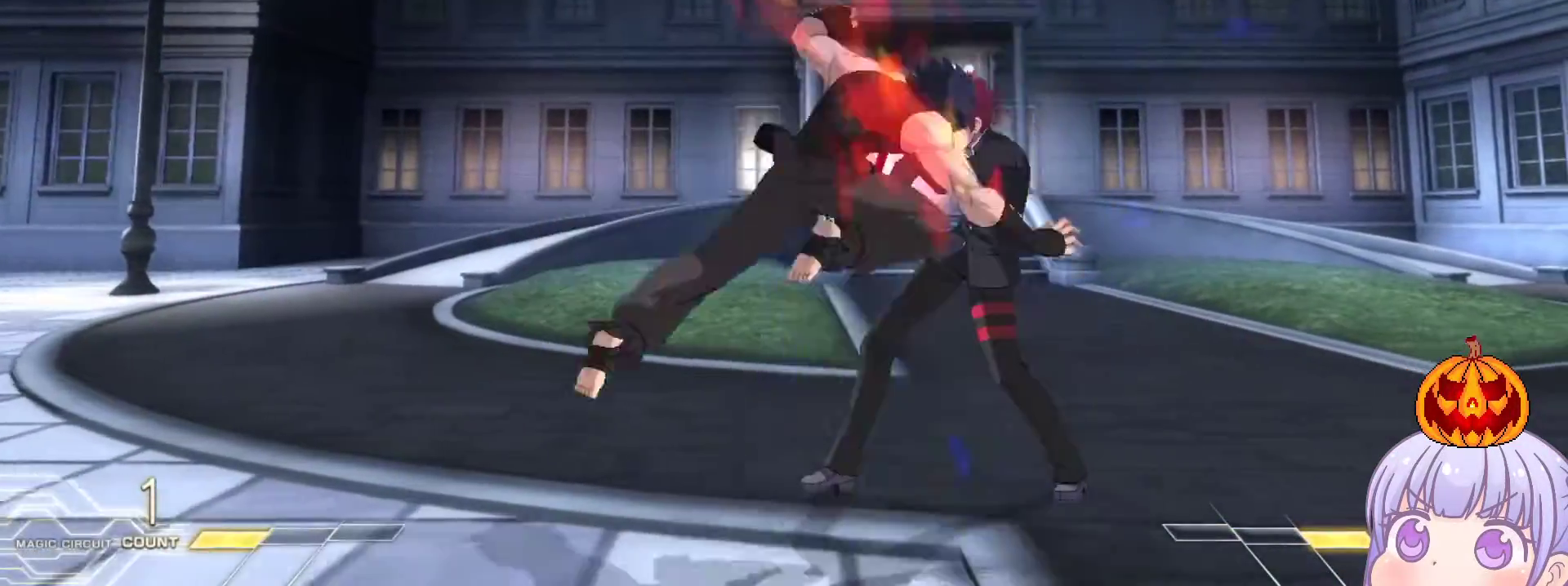
{"buttons": [], "left_stick": "down-right", "events": []}
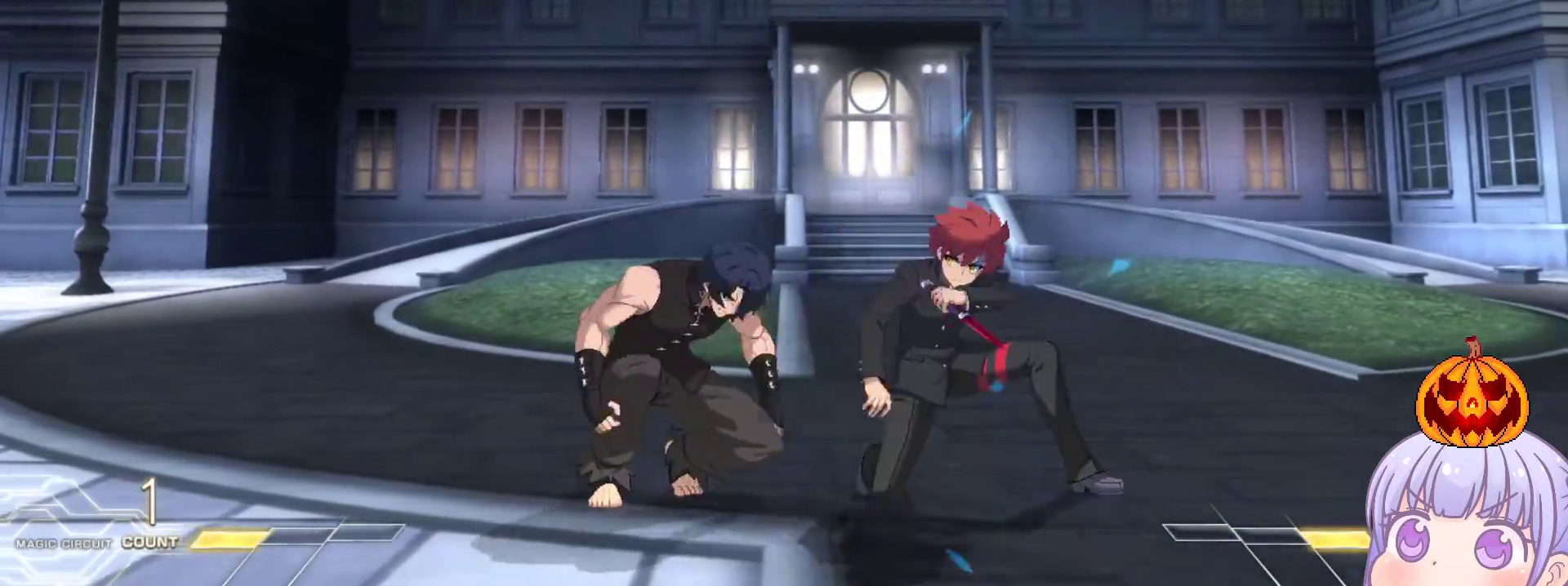
{"buttons": [], "left_stick": "down-right", "events": [[200, "SQUARE", "down"], [200, "TRIANGLE", "down"], [200, "left_stick", "right"], [267, "TRIANGLE", "up"], [283, "SQUARE", "up"], [483, "left_stick", "down-right"]]}
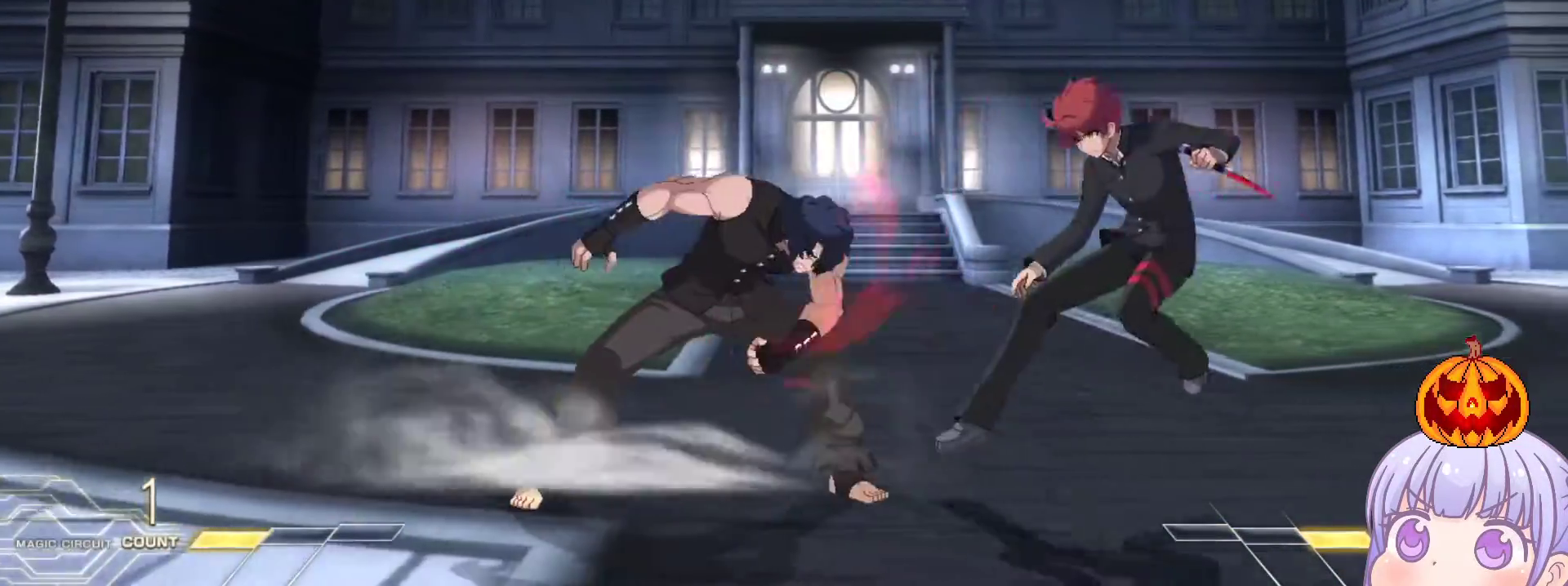
{"buttons": [], "left_stick": "center", "events": [[167, "R1", "down"], [267, "R1", "up"], [300, "left_stick", "down-left"], [400, "TRIANGLE", "down"], [400, "left_stick", "center"], [450, "TRIANGLE", "up"]]}
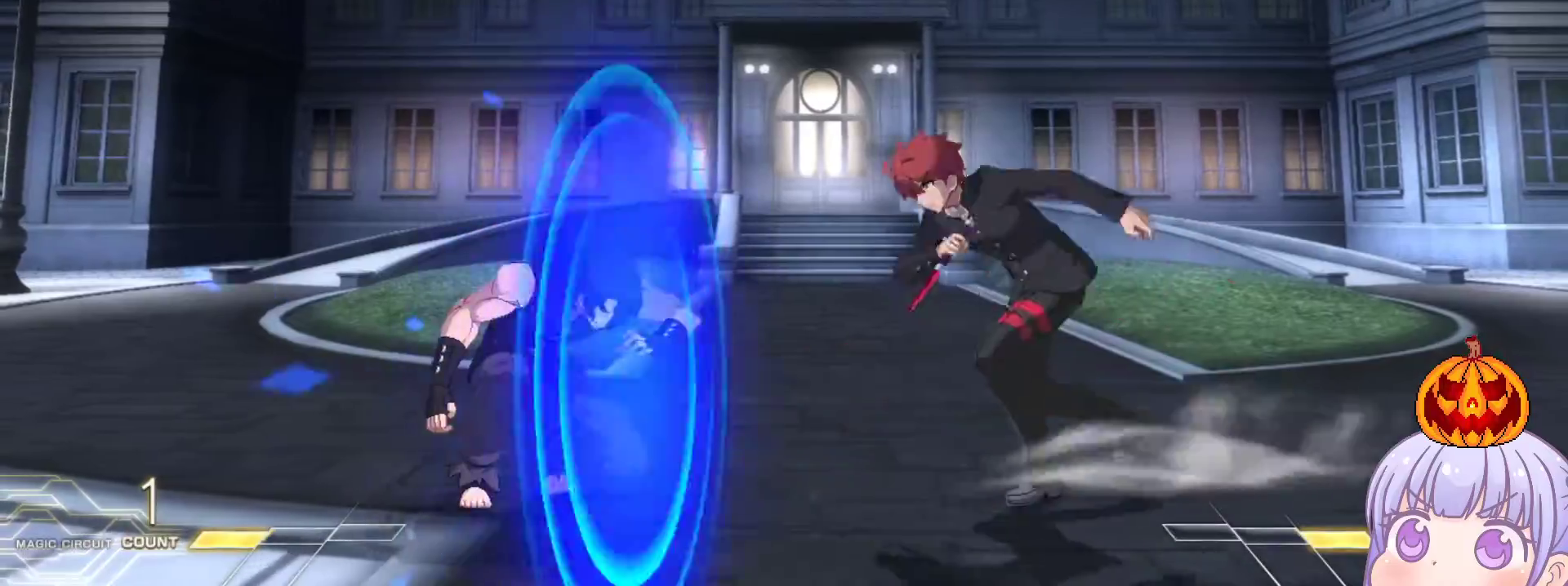
{"buttons": [], "left_stick": "center", "events": [[167, "left_stick", "right"], [283, "left_stick", "center"]]}
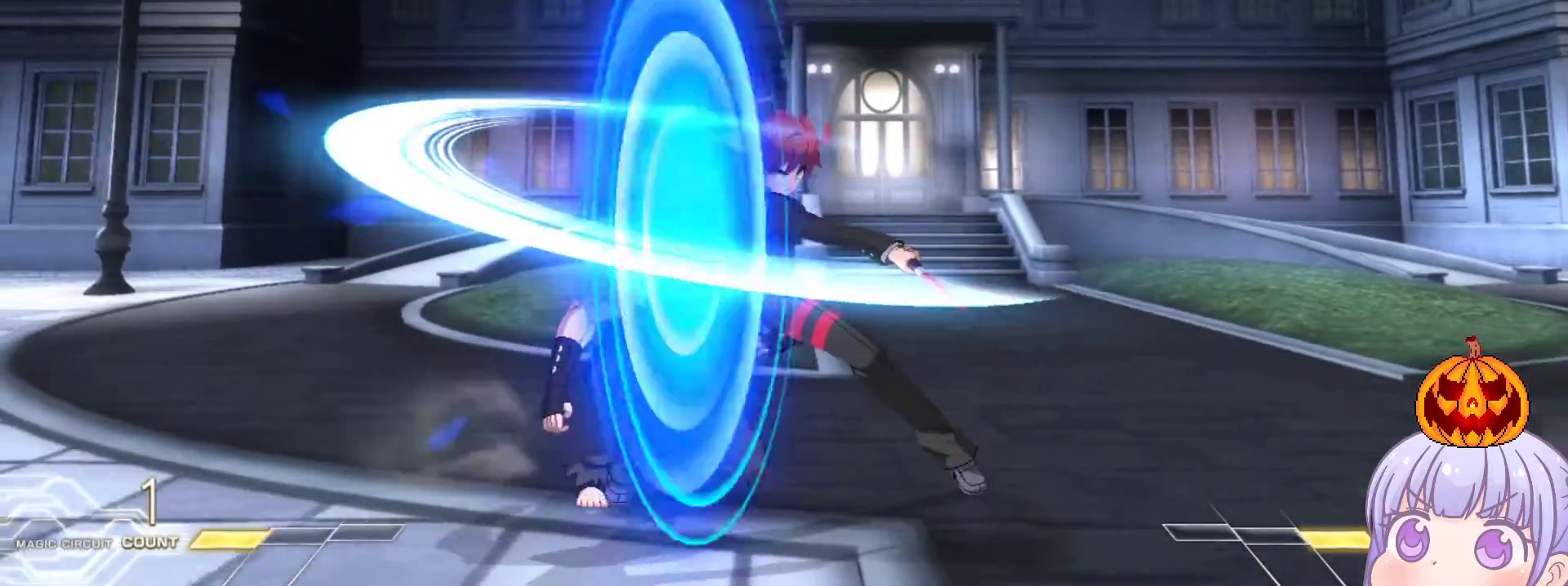
{"buttons": ["SQUARE"], "left_stick": "down", "events": [[450, "left_stick", "down"], [500, "SQUARE", "down"]]}
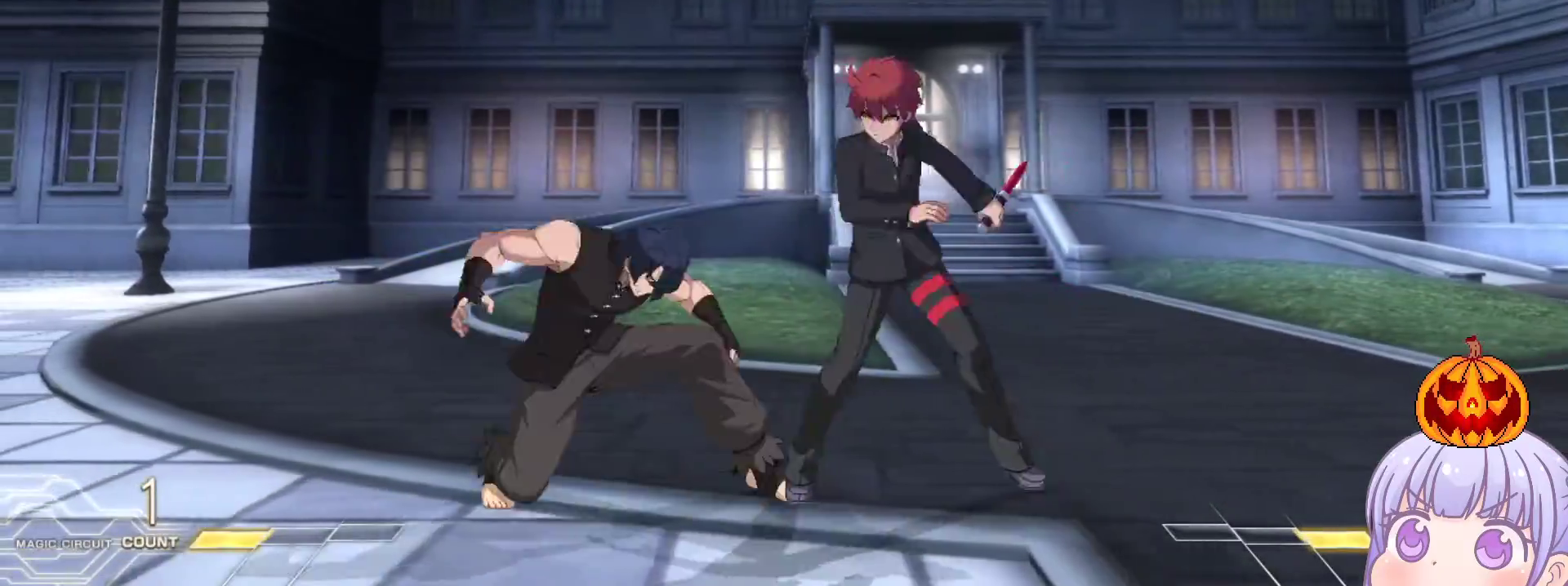
{"buttons": [], "left_stick": "down-right", "events": [[83, "SQUARE", "up"], [233, "R1", "down"], [283, "R1", "up"], [500, "left_stick", "down-right"]]}
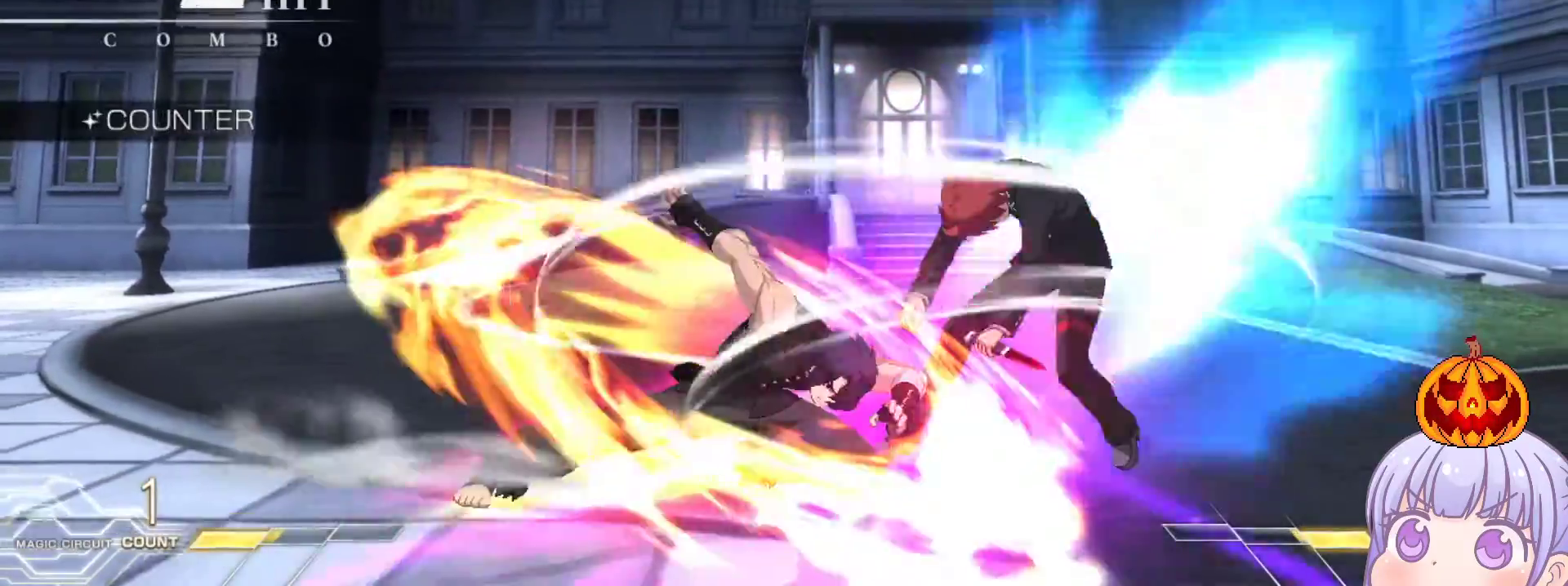
{"buttons": ["SQUARE"], "left_stick": "down-right", "events": [[333, "SQUARE", "down"]]}
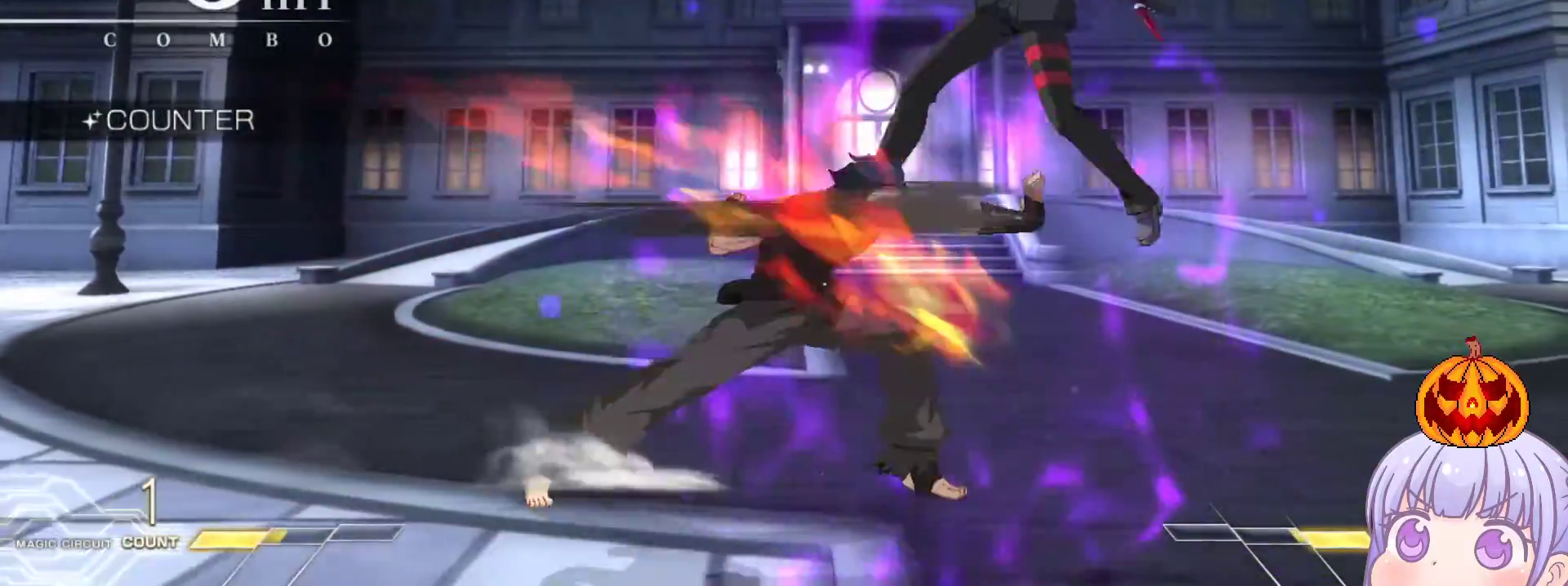
{"buttons": ["SQUARE"], "left_stick": "right", "events": [[33, "left_stick", "right"]]}
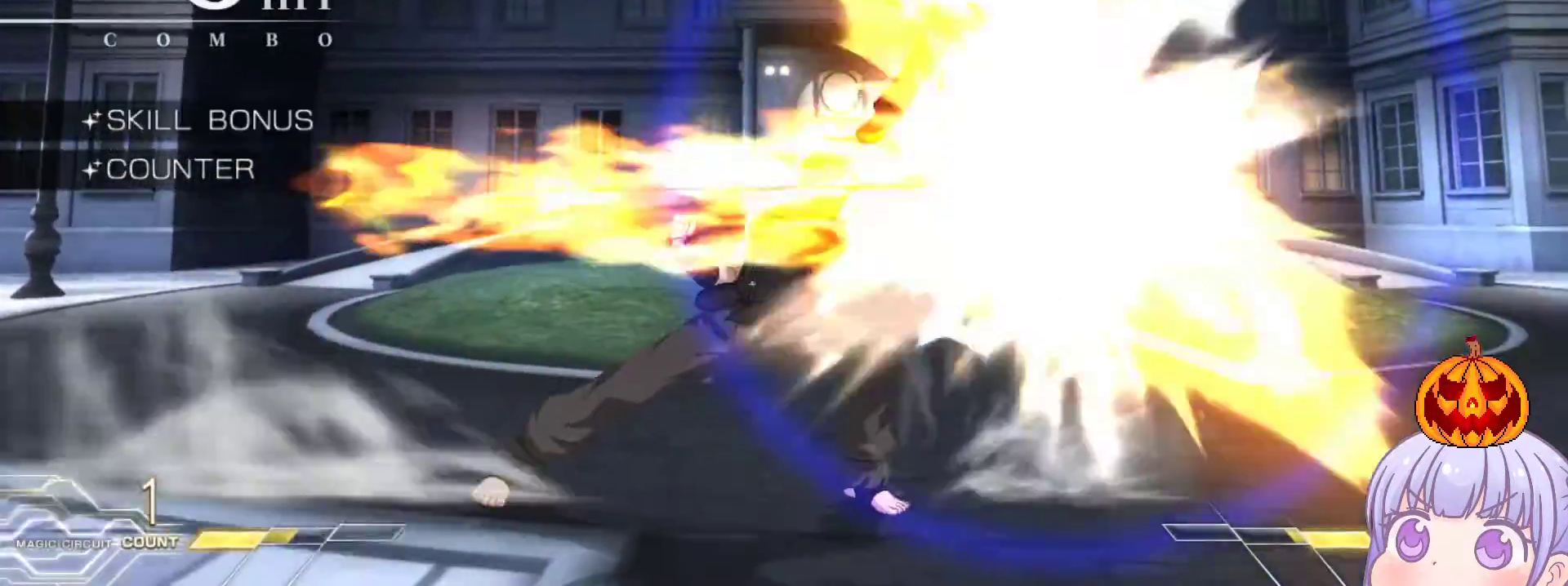
{"buttons": ["SQUARE"], "left_stick": "center", "events": [[267, "left_stick", "center"]]}
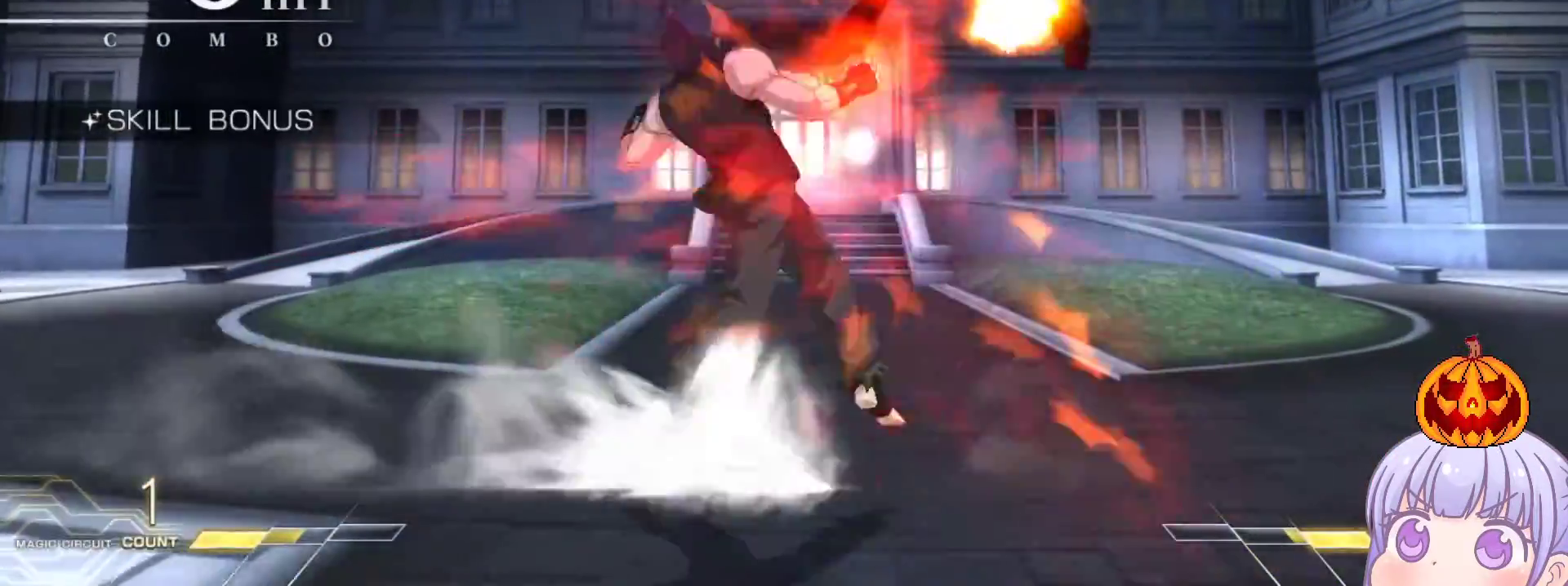
{"buttons": ["SQUARE"], "left_stick": "center", "events": []}
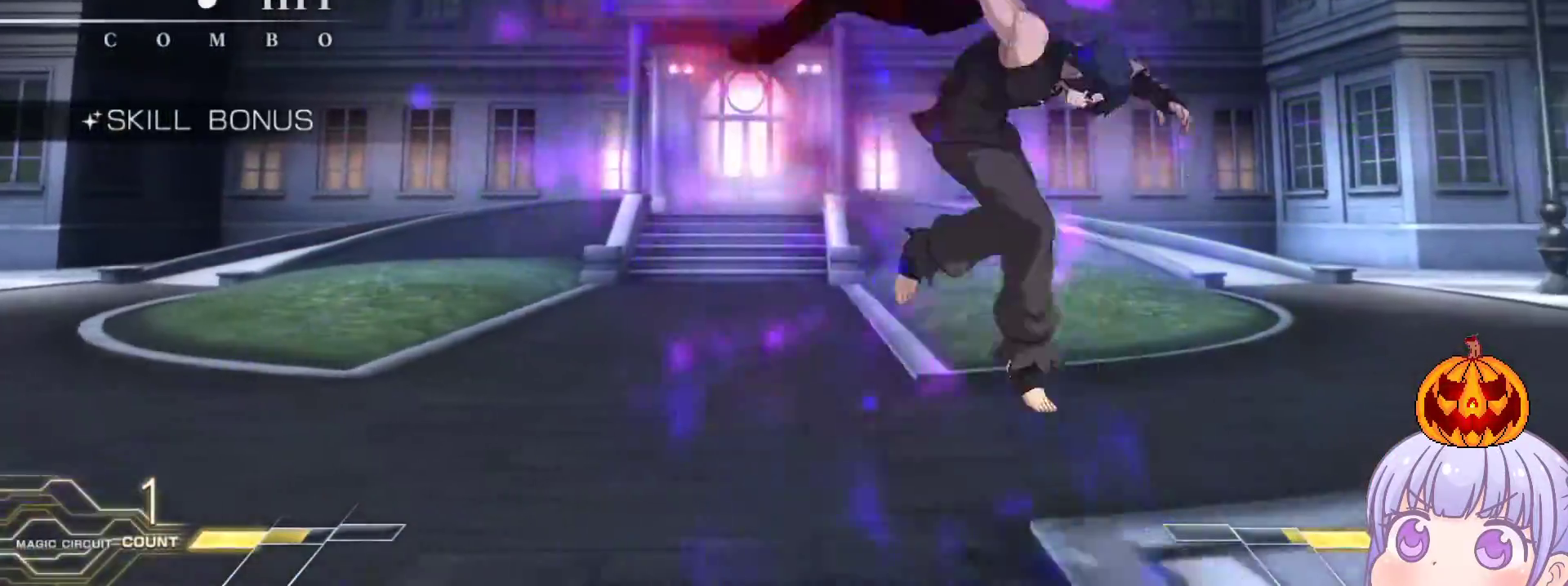
{"buttons": ["SQUARE"], "left_stick": "center", "events": []}
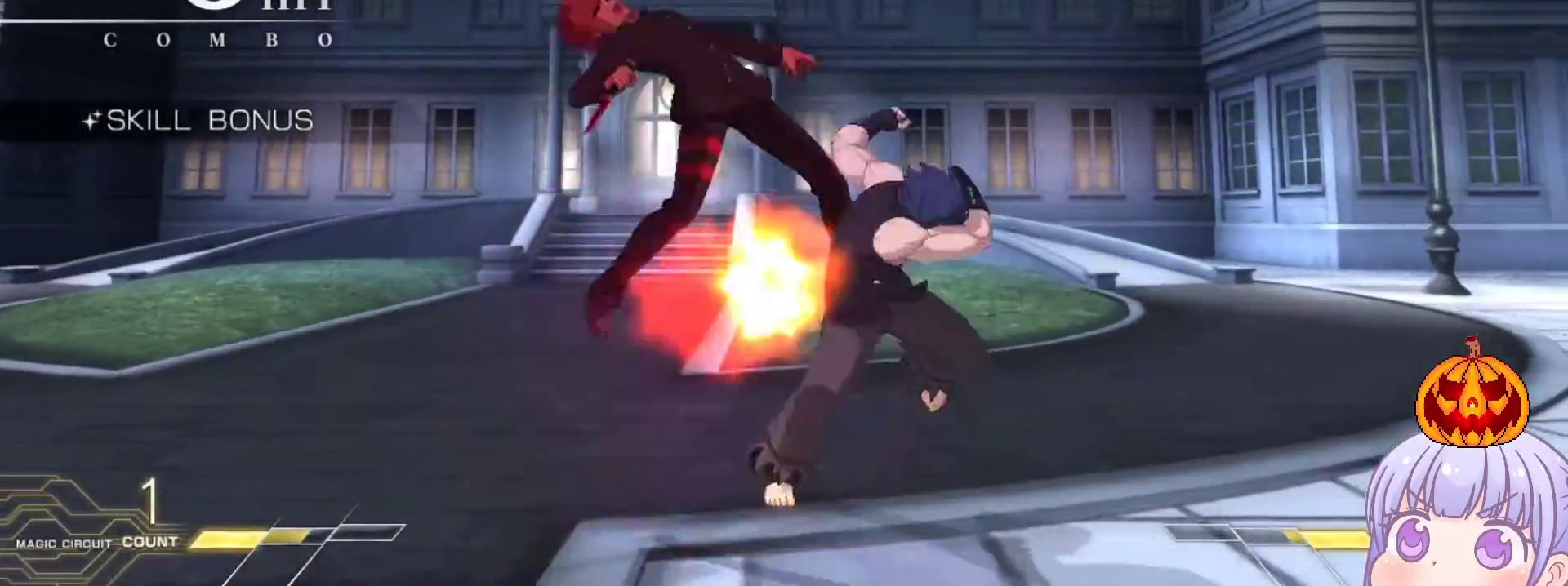
{"buttons": ["SQUARE"], "left_stick": "center", "events": []}
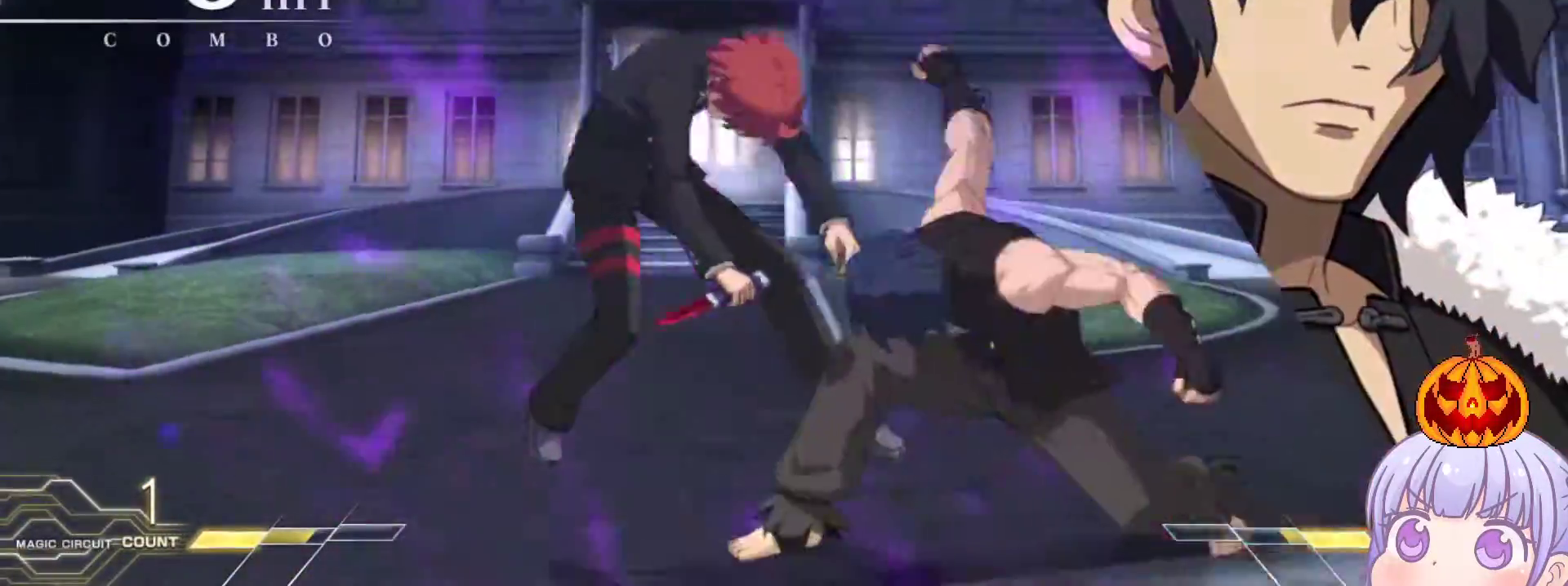
{"buttons": ["SQUARE"], "left_stick": "left", "events": [[233, "left_stick", "left"]]}
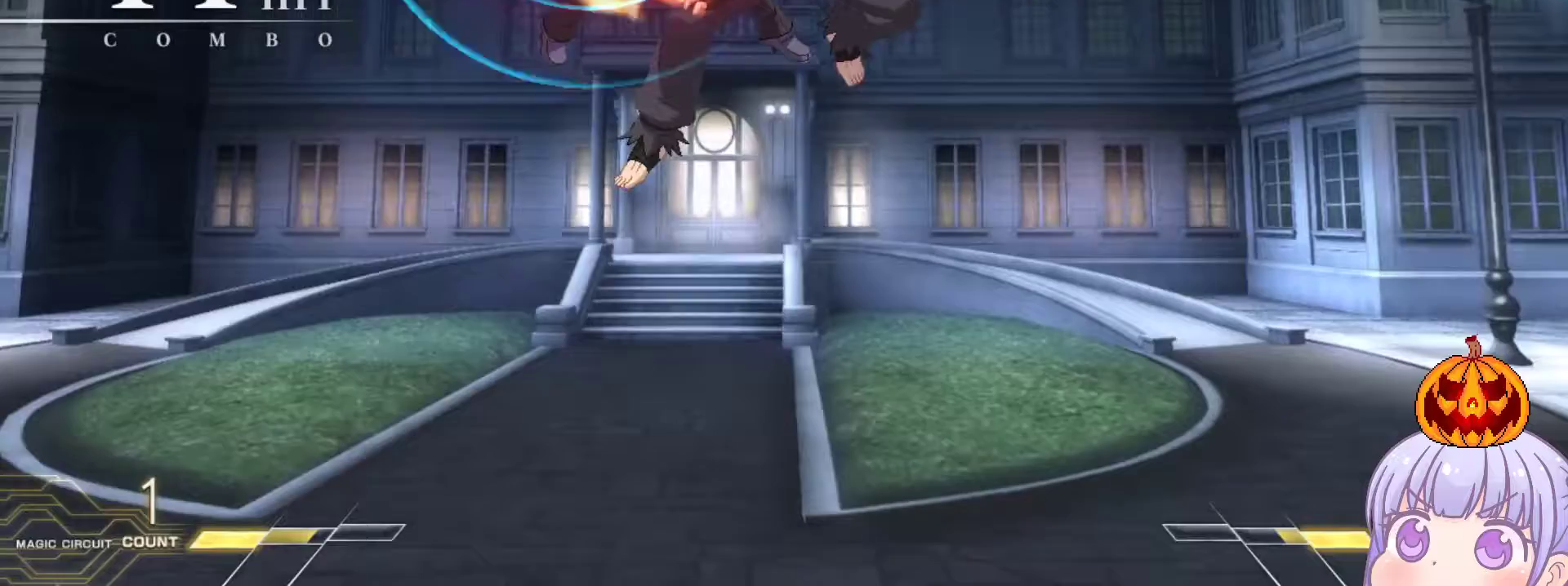
{"buttons": ["SQUARE"], "left_stick": "center", "events": [[433, "left_stick", "center"]]}
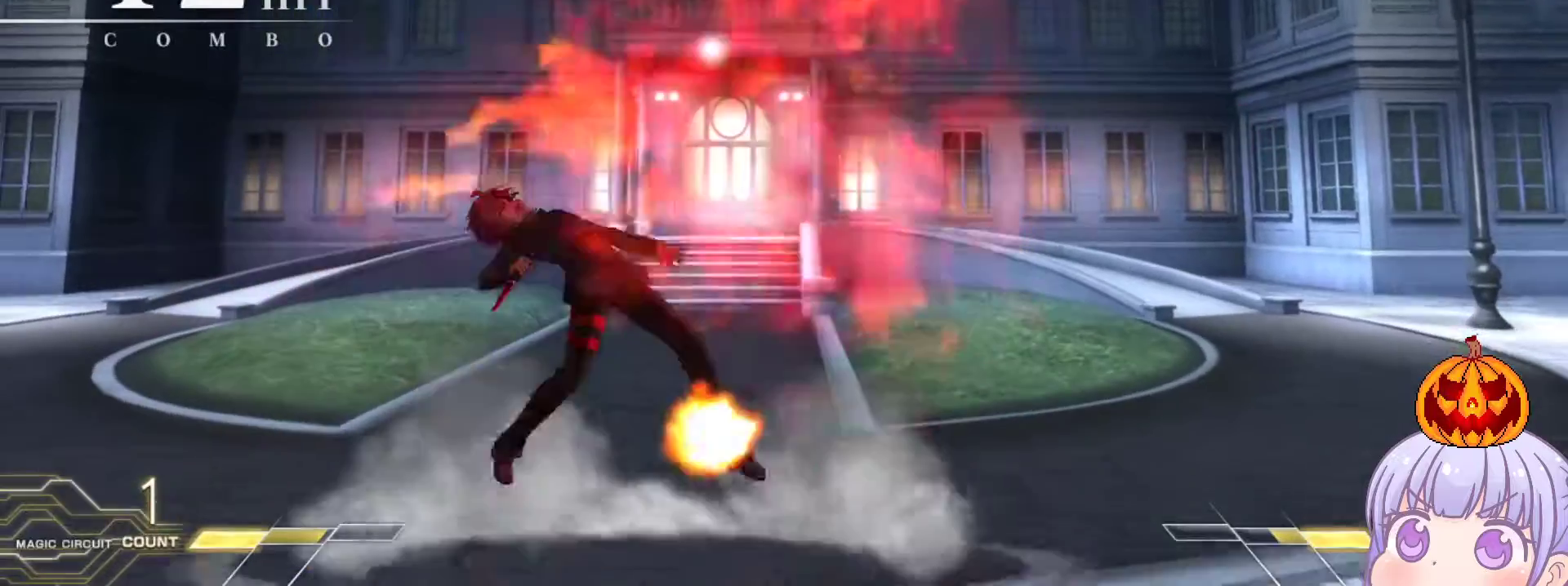
{"buttons": ["SQUARE"], "left_stick": "center", "events": [[33, "SQUARE", "up"], [150, "SQUARE", "down"], [217, "SQUARE", "up"], [300, "SQUARE", "down"], [383, "SQUARE", "up"], [450, "SQUARE", "down"]]}
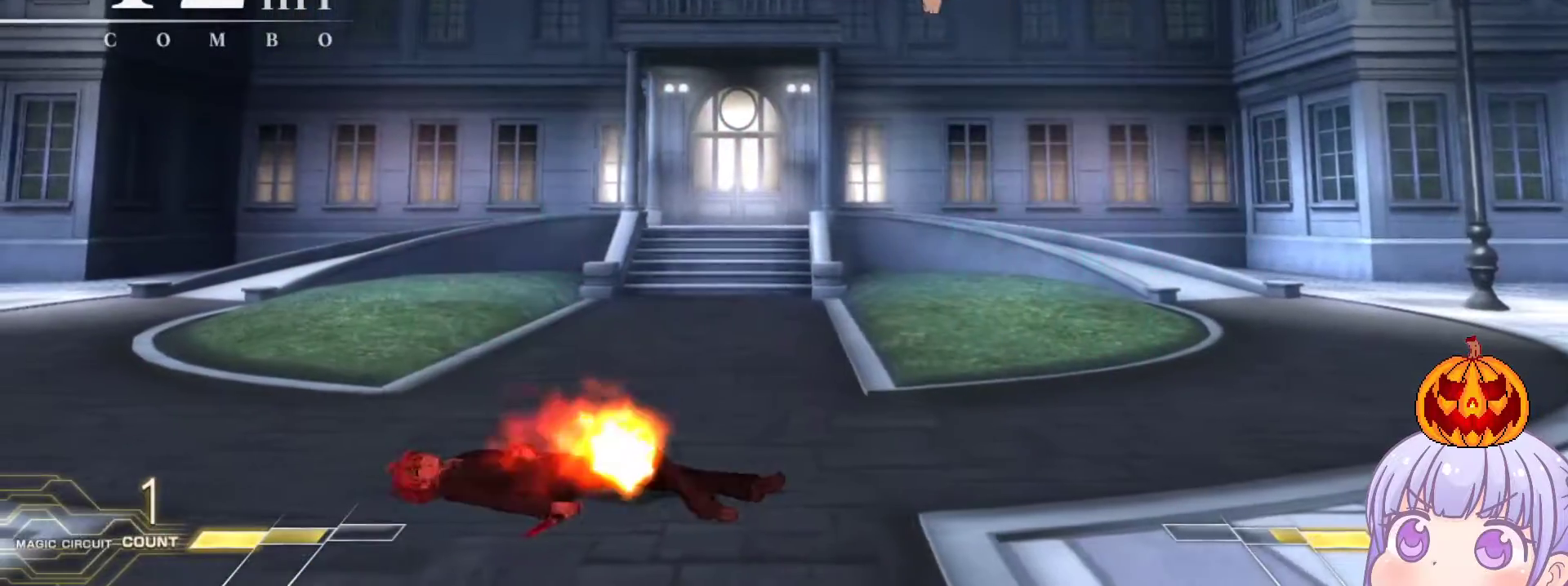
{"buttons": [], "left_stick": "down-left", "events": [[33, "SQUARE", "up"], [283, "left_stick", "left"], [417, "left_stick", "down-left"]]}